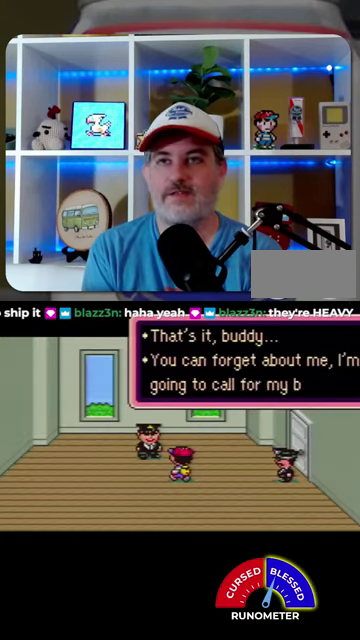
Gameplay with a controller (Nintendo layout); each line is a JSON object with the inputs held at the frame after it. "events" lists button and stick changes between this image and that frame as [ms after this image, input, new state], when the widget could be followed in between. Not read: L1 L3 R1 R3.
{"buttons": ["A"], "events": [[34, "A", "down"], [100, "A", "up"], [167, "A", "down"], [300, "A", "up"], [367, "A", "down"], [434, "A", "up"], [500, "A", "down"]]}
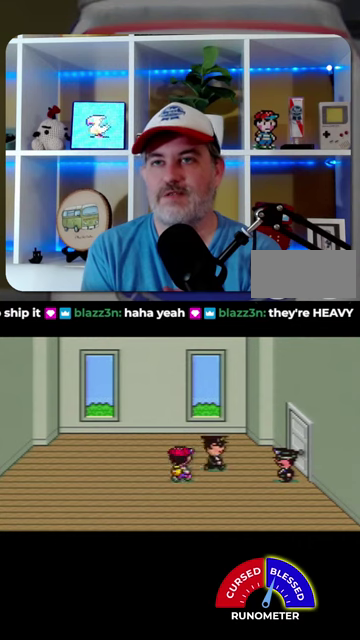
{"buttons": [], "events": [[100, "A", "up"], [200, "A", "down"], [267, "A", "up"], [367, "A", "down"], [434, "A", "up"]]}
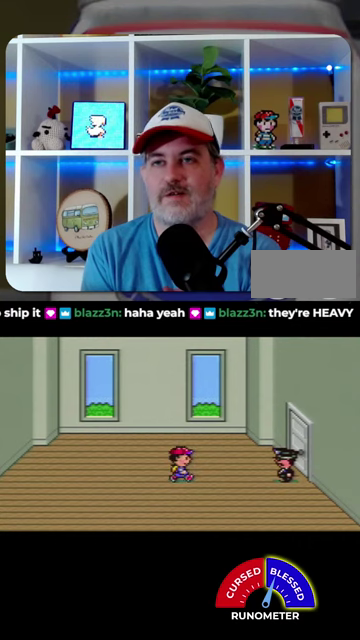
{"buttons": [], "events": [[200, "A", "down"], [267, "A", "up"], [367, "A", "down"], [434, "A", "up"]]}
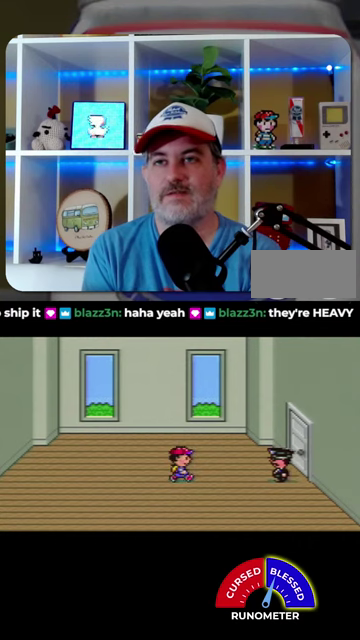
{"buttons": ["A"], "events": [[34, "A", "down"], [100, "A", "up"], [167, "A", "down"], [234, "A", "up"], [334, "A", "down"], [400, "A", "up"], [500, "A", "down"]]}
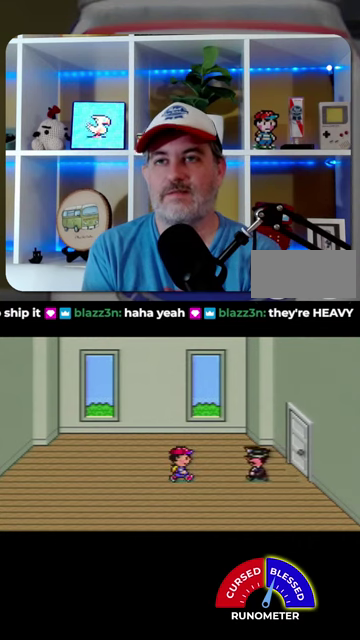
{"buttons": ["A"], "events": [[67, "A", "up"], [167, "A", "down"], [234, "A", "up"], [334, "A", "down"], [400, "A", "up"], [500, "A", "down"]]}
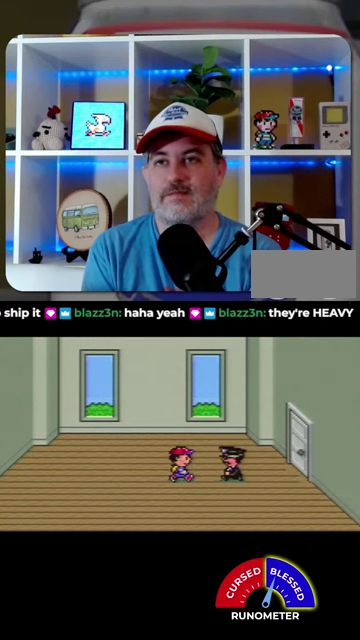
{"buttons": ["A"], "events": [[100, "A", "up"], [167, "A", "down"], [234, "A", "up"], [500, "A", "down"]]}
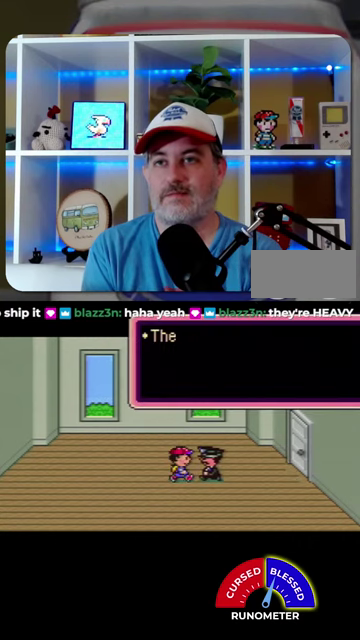
{"buttons": ["A"], "events": [[67, "A", "up"], [167, "A", "down"], [234, "A", "up"], [500, "A", "down"]]}
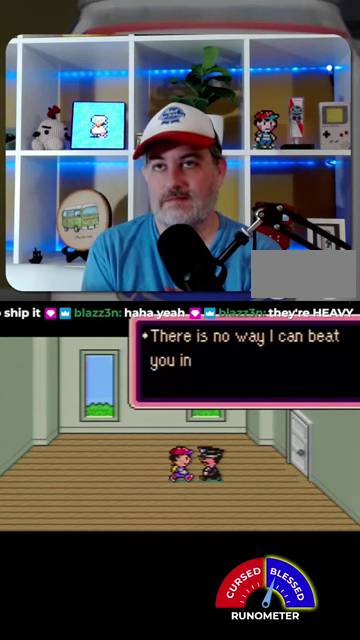
{"buttons": ["A"], "events": [[67, "A", "up"], [467, "A", "down"]]}
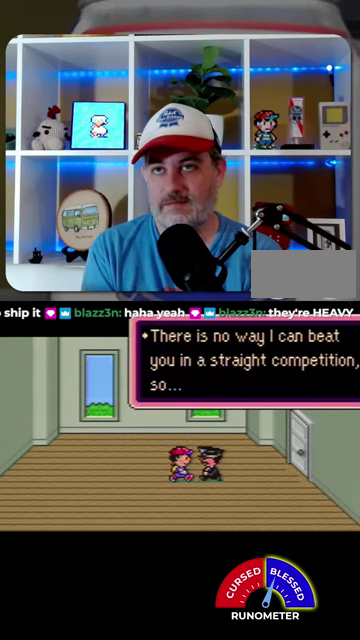
{"buttons": ["A"], "events": [[34, "A", "up"], [134, "A", "down"], [200, "A", "up"], [467, "A", "down"]]}
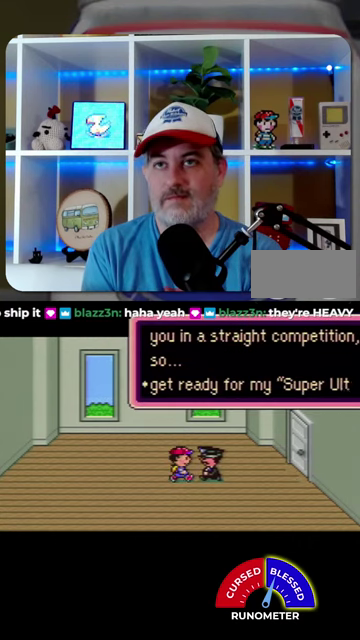
{"buttons": ["A"], "events": [[34, "A", "up"], [134, "A", "down"], [200, "A", "up"], [300, "A", "down"], [367, "A", "up"], [467, "A", "down"]]}
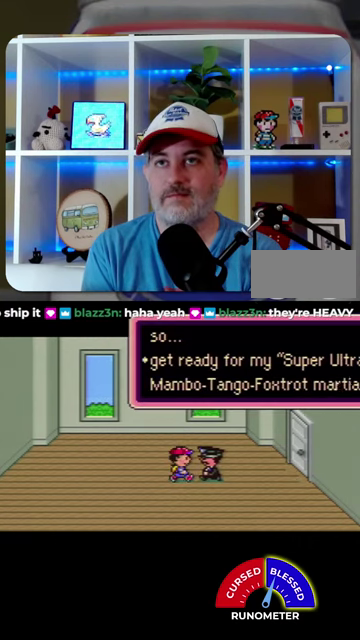
{"buttons": ["A"], "events": [[34, "A", "up"], [300, "A", "down"], [367, "A", "up"], [467, "A", "down"]]}
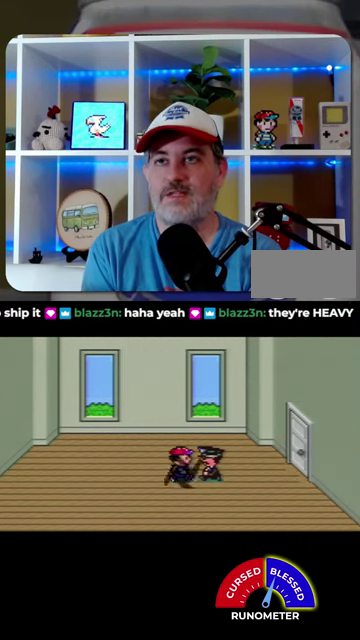
{"buttons": [], "events": [[34, "A", "up"]]}
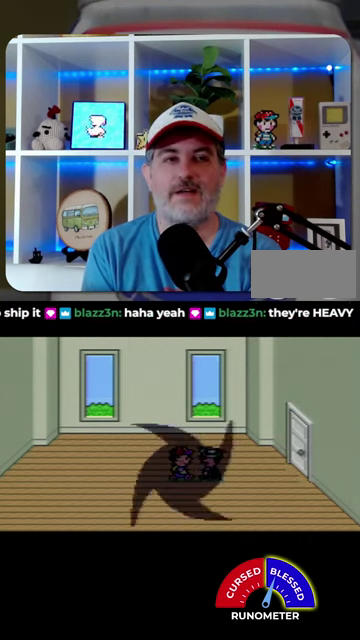
{"buttons": [], "events": [[34, "A", "down"], [100, "A", "up"], [200, "A", "down"], [267, "A", "up"]]}
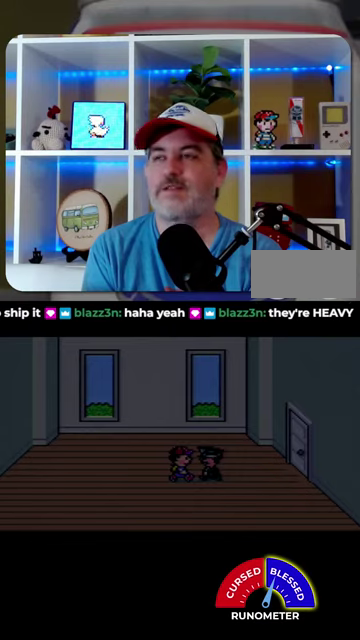
{"buttons": ["A"], "events": [[67, "A", "down"], [134, "A", "up"], [467, "A", "down"]]}
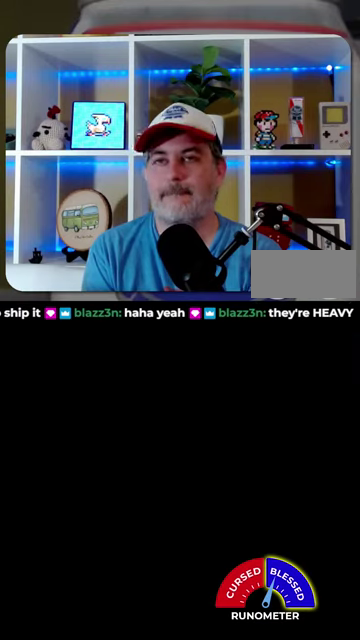
{"buttons": [], "events": [[34, "A", "up"]]}
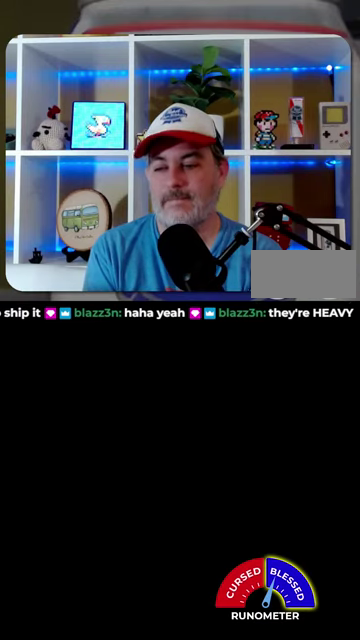
{"buttons": [], "events": []}
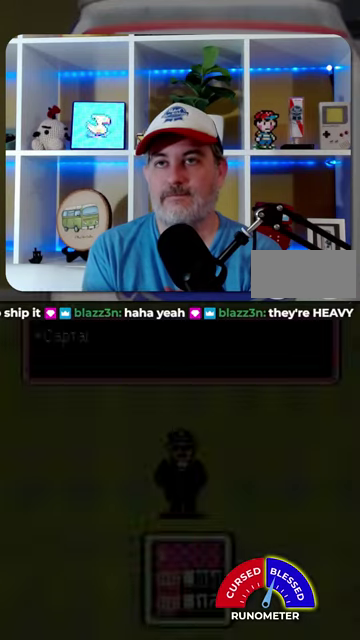
{"buttons": ["A"], "events": [[34, "A", "down"], [100, "A", "up"], [467, "A", "down"]]}
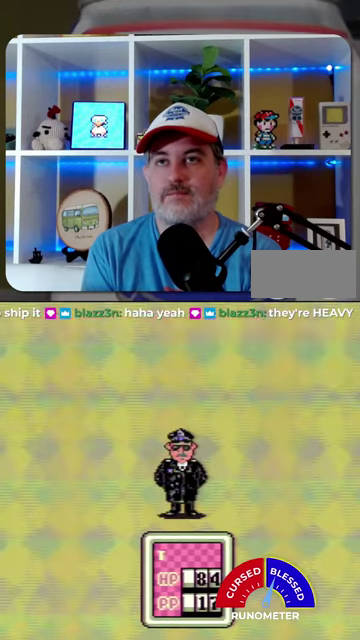
{"buttons": ["DPAD_DOWN"], "events": [[67, "A", "up"], [467, "DPAD_DOWN", "down"]]}
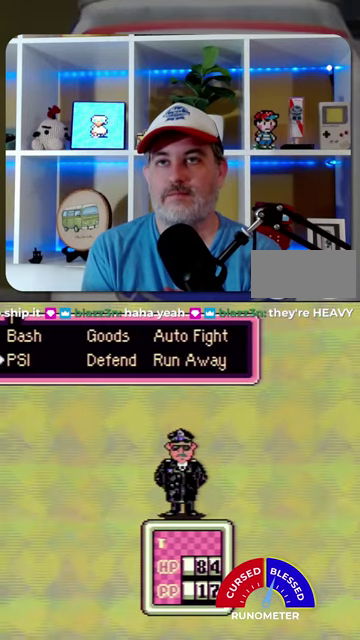
{"buttons": [], "events": [[34, "A", "down"], [67, "DPAD_DOWN", "up"], [100, "A", "up"]]}